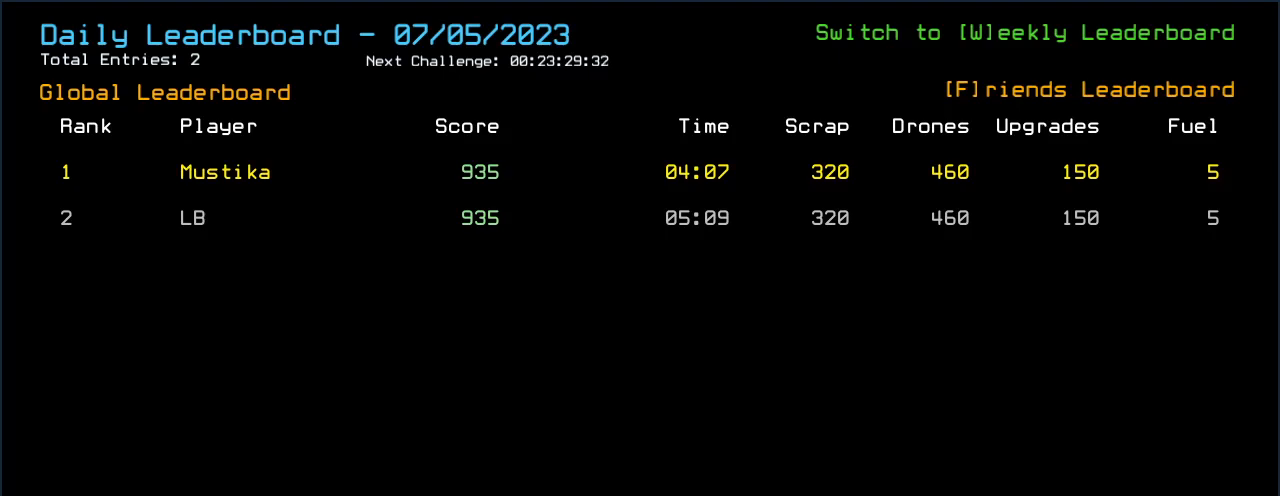
Gameplay with keyboard; each line is a JSON object with the keys held at the frame after it. "events" lists presses ("down") and releases ("up") of ".", "0", "1", "2", "3", "4", "5", "6", "7", "8", "9", "a", "b", "backspace", "c", "caps_lock", "comma", "ctrl_l", "ctrl_r", "d", "down", "e", "equals", "escape", "f", "f12", "g", "h", "i", "j", "k", "l", "left", "m", "minus", "n", "o", "p", "q", "quote", "r", "return", "right", "s", "semicolon", "shift_l", "shift_r", "space", "t", "tab", "tilde", "u", "up", "v", "w", "x", "y" and "z" between this image and that frame as [ms after this image, input, new state], when the widget could be followed in between. No other keys are recorded. Mouse input is not recorded. Not read: other_keys.
{"keys": [], "events": [[80, "x", "down"], [180, "n", "down"], [180, "x", "up"], [220, "n", "up"]]}
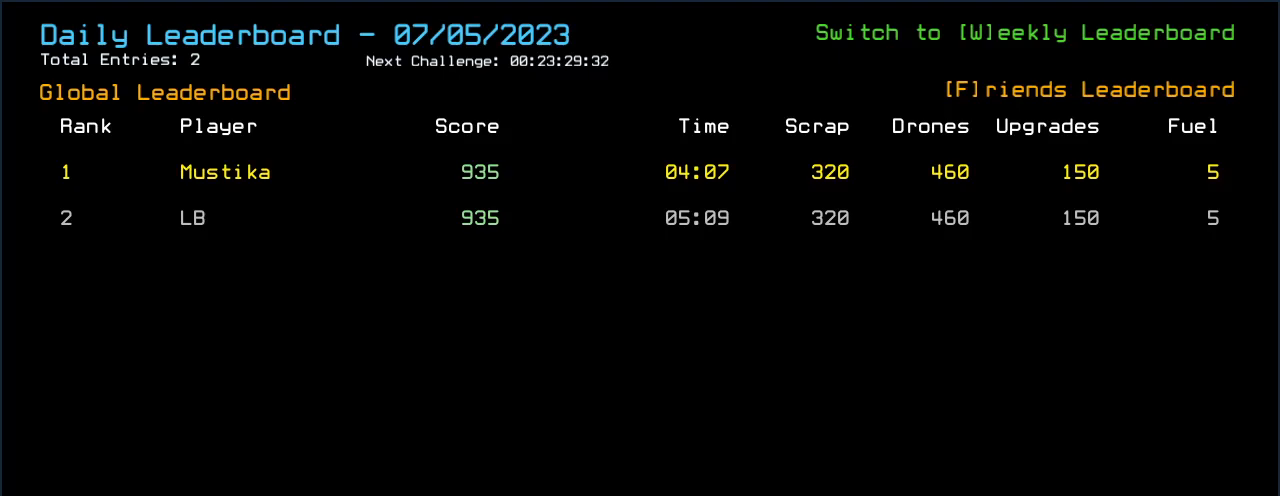
{"keys": [], "events": [[80, "return", "down"], [120, "return", "up"]]}
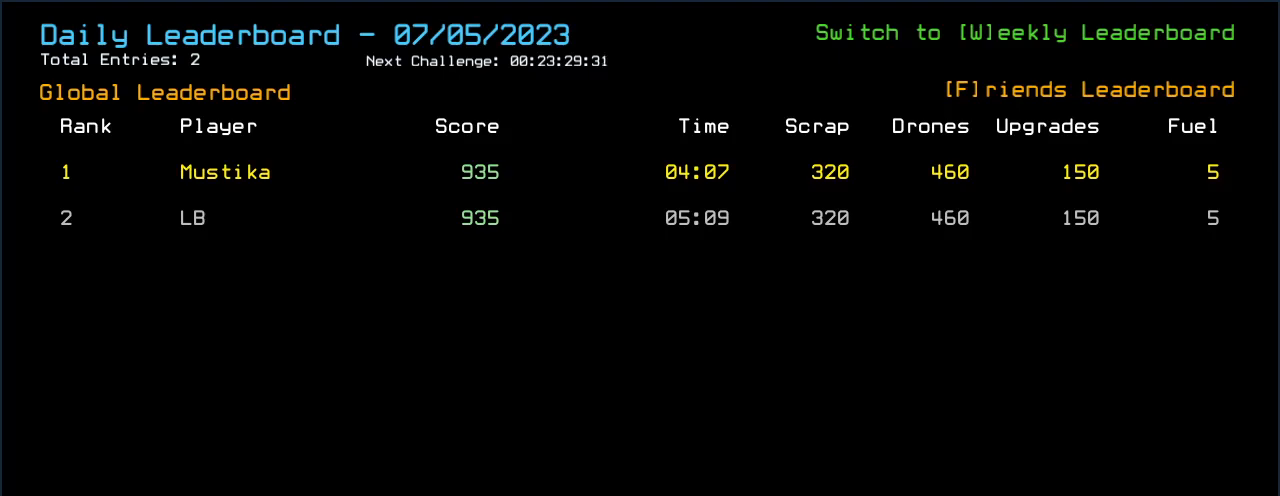
{"keys": [], "events": []}
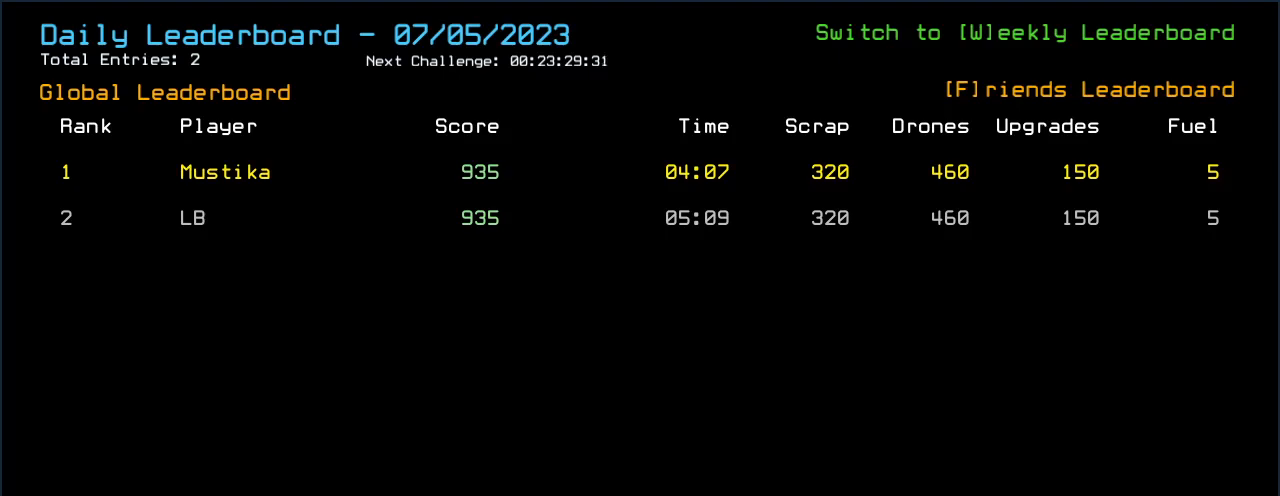
{"keys": [], "events": []}
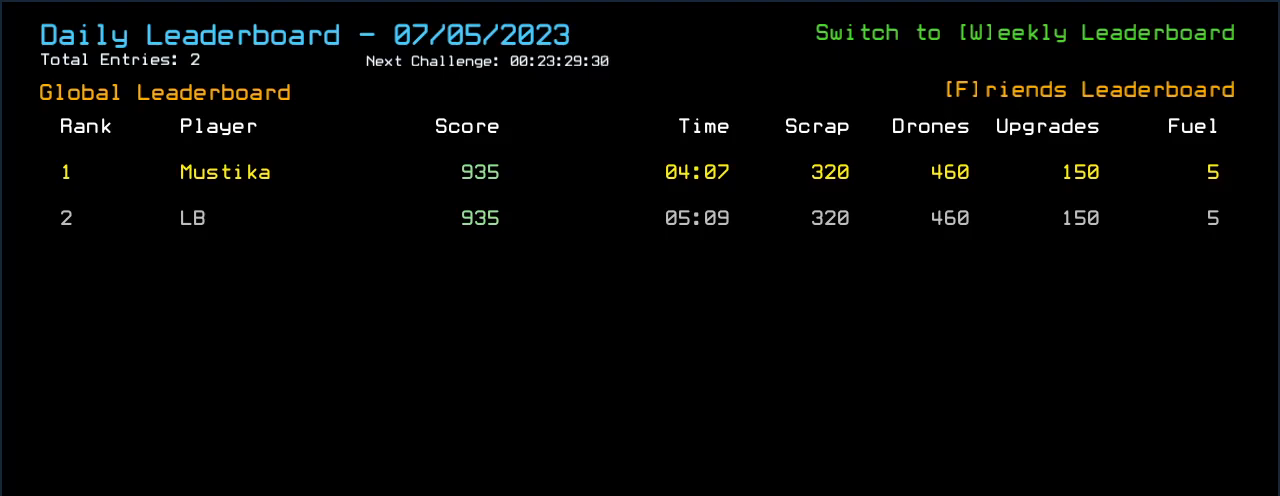
{"keys": [], "events": []}
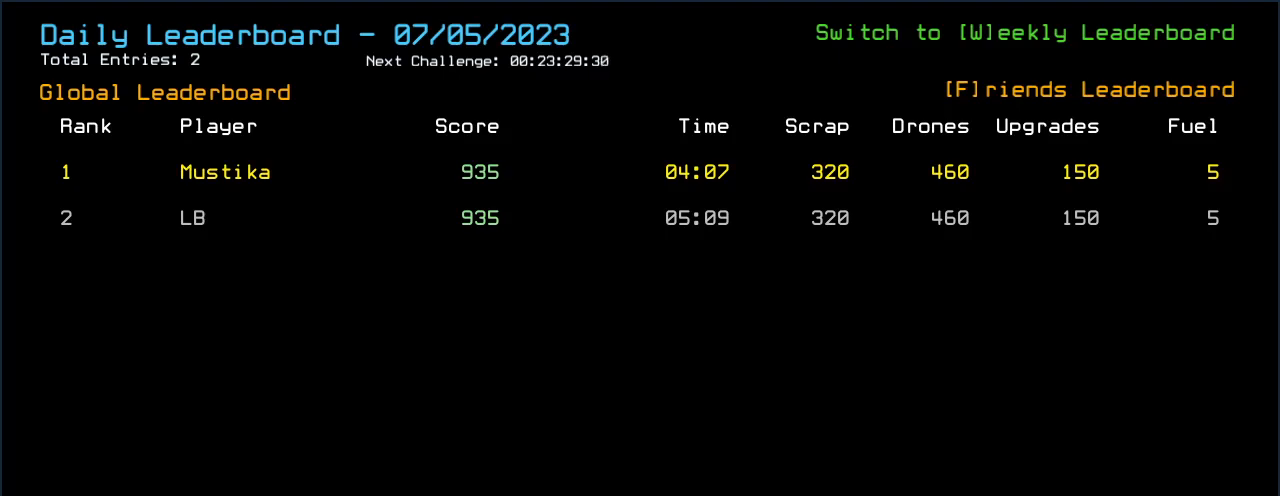
{"keys": [], "events": []}
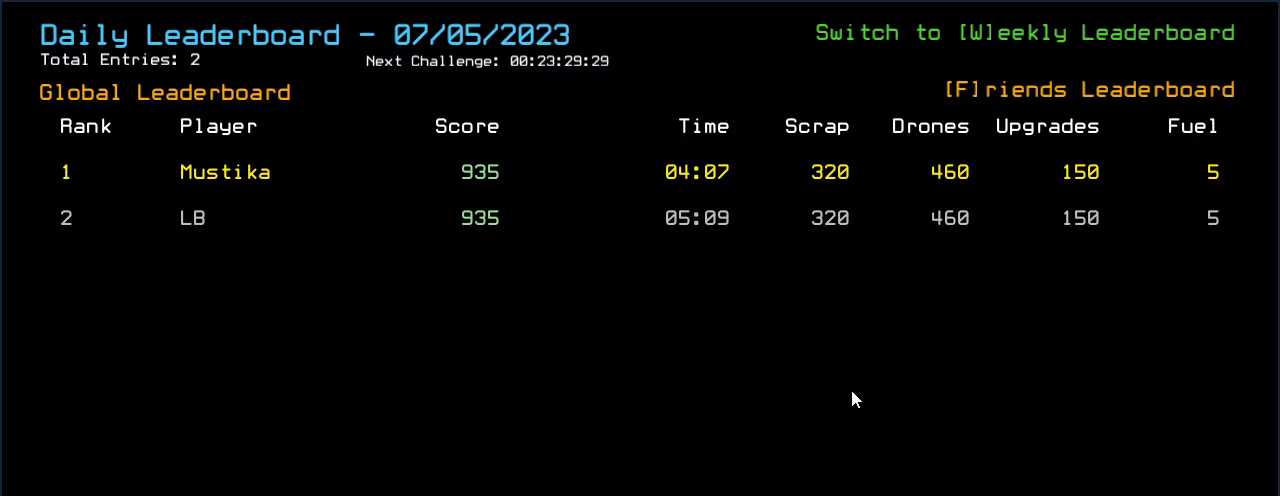
{"keys": [], "events": [[220, "escape", "down"], [300, "escape", "up"]]}
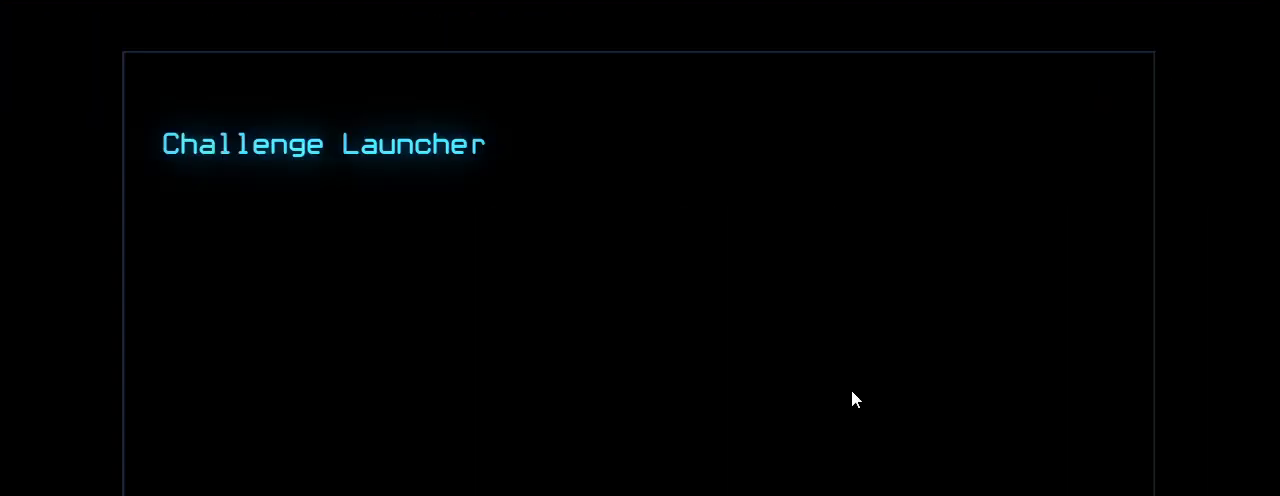
{"keys": [], "events": []}
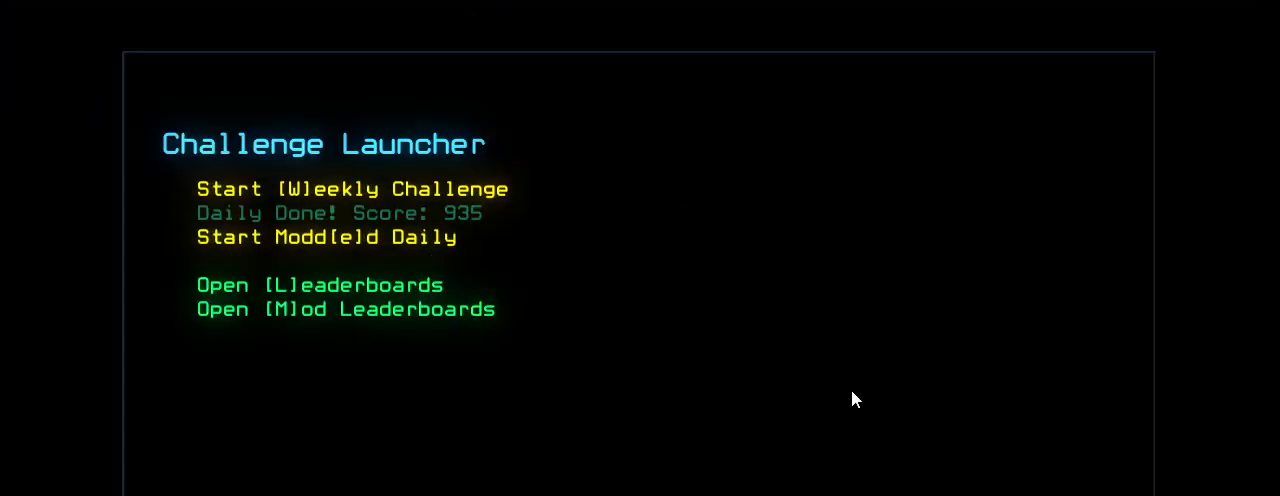
{"keys": [], "events": []}
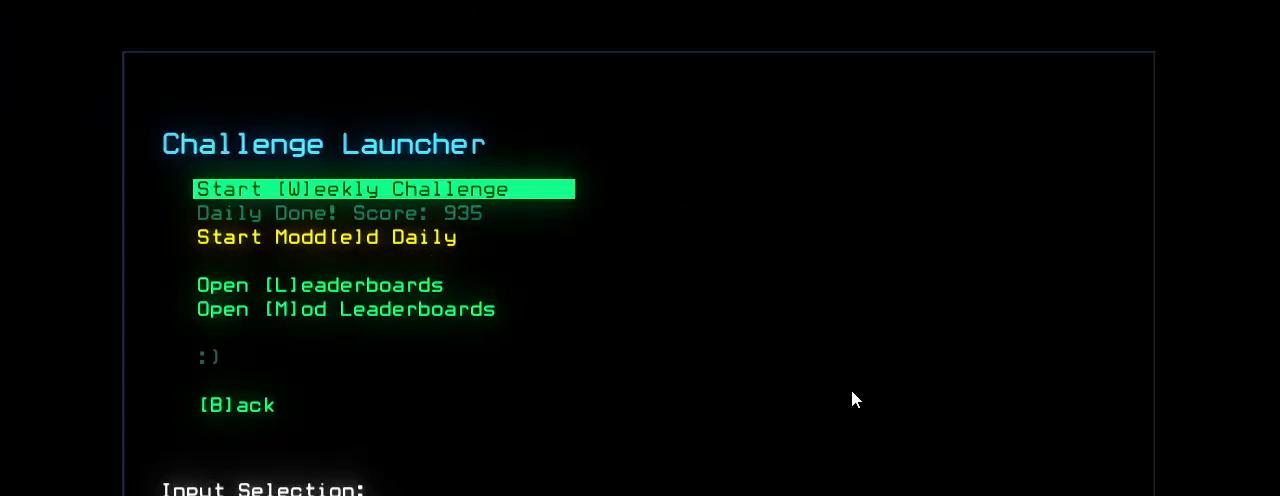
{"keys": [], "events": [[380, "b", "down"], [460, "b", "up"]]}
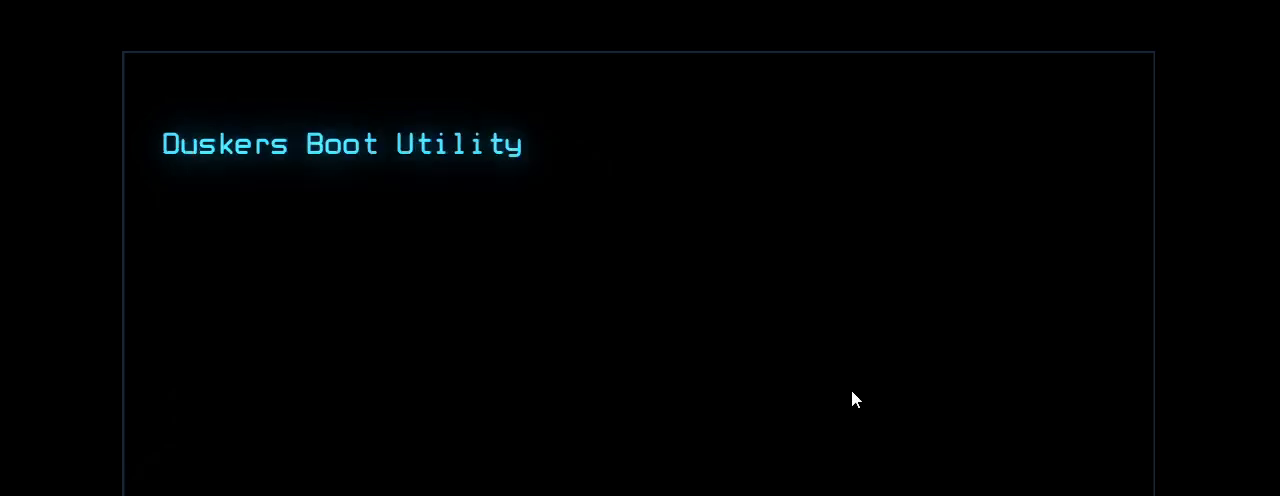
{"keys": [], "events": []}
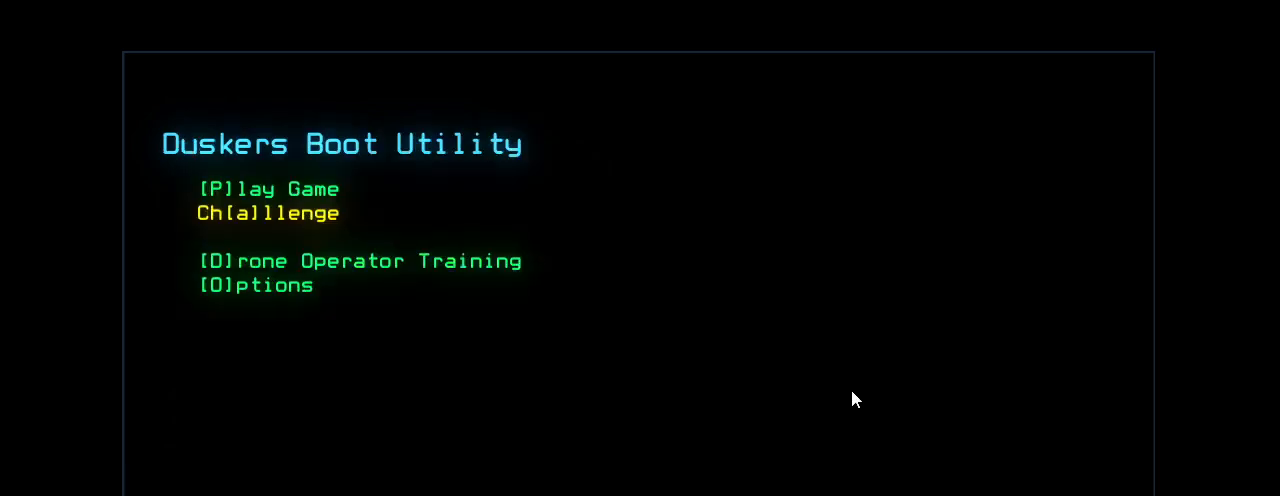
{"keys": [], "events": []}
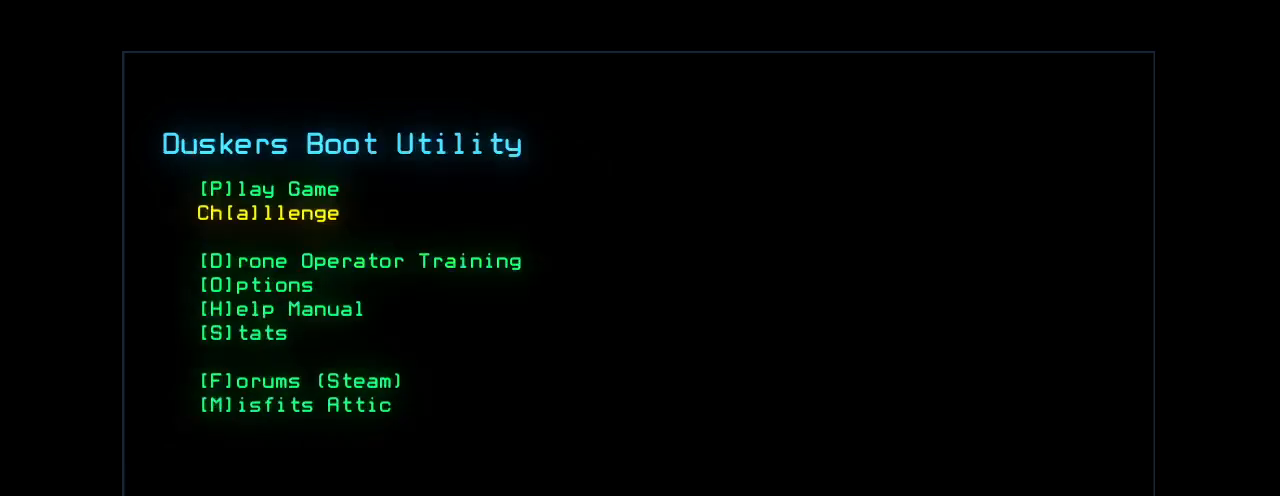
{"keys": [], "events": []}
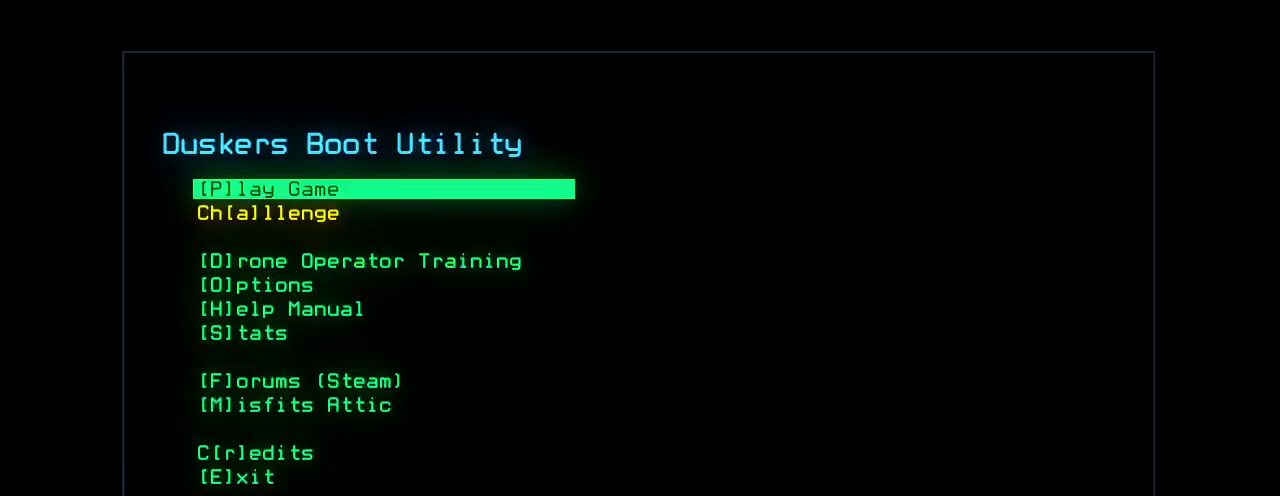
{"keys": []}
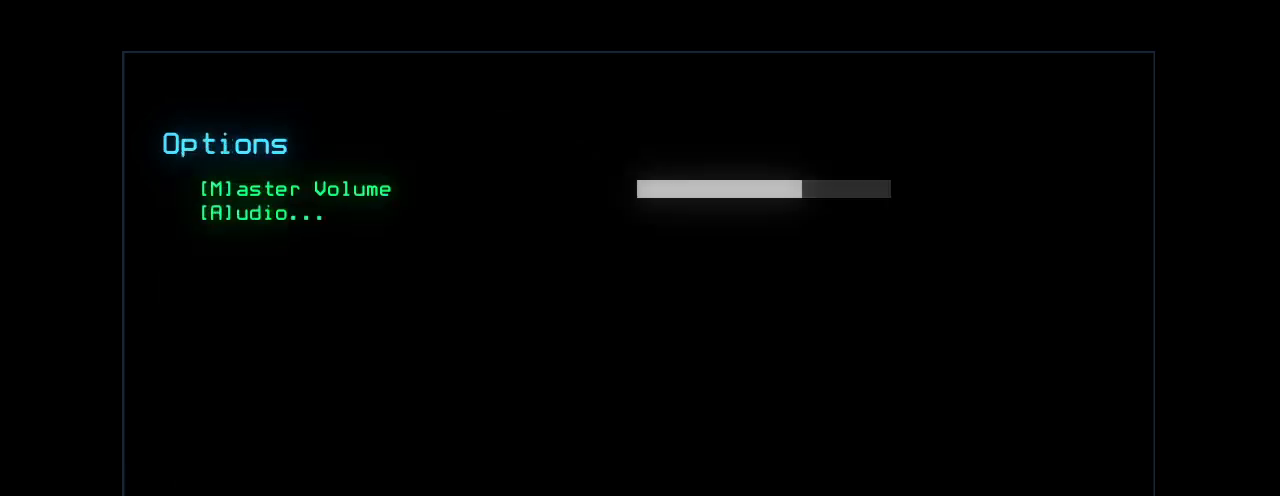
{"keys": [], "events": []}
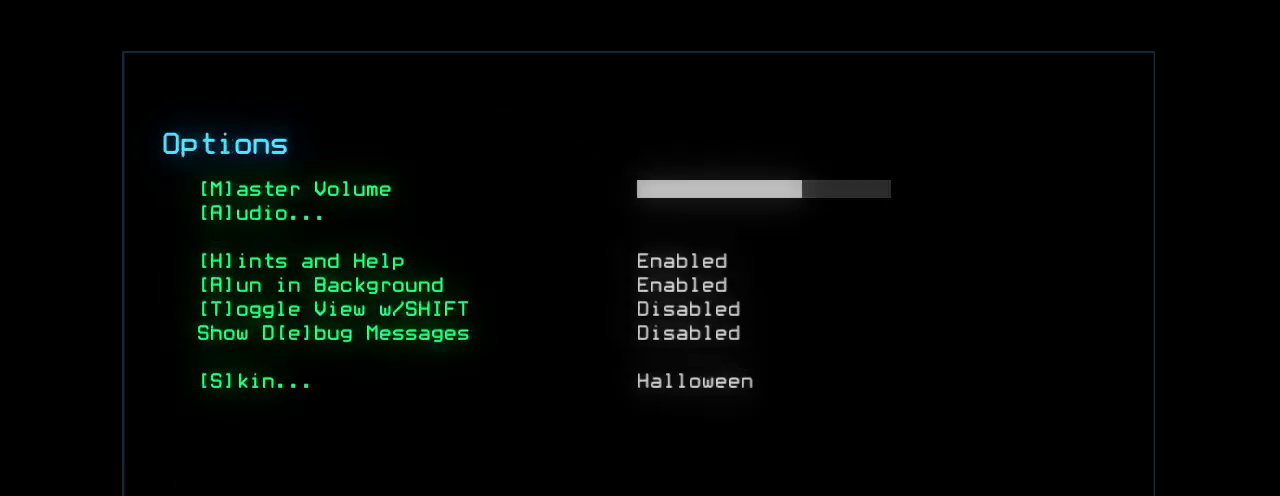
{"keys": [], "events": []}
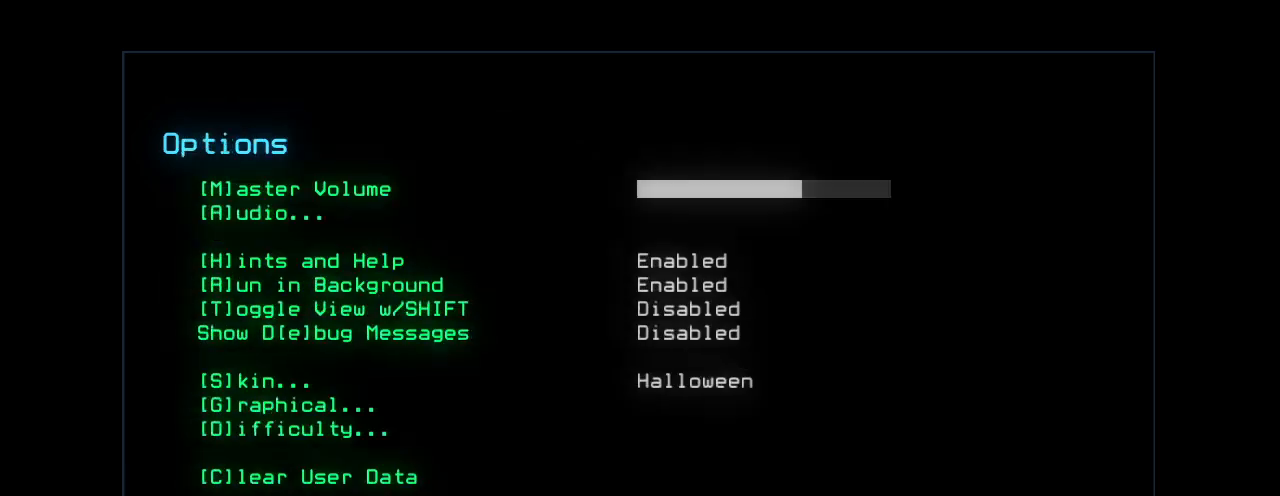
{"keys": [], "events": [[160, "g", "down"], [260, "g", "up"]]}
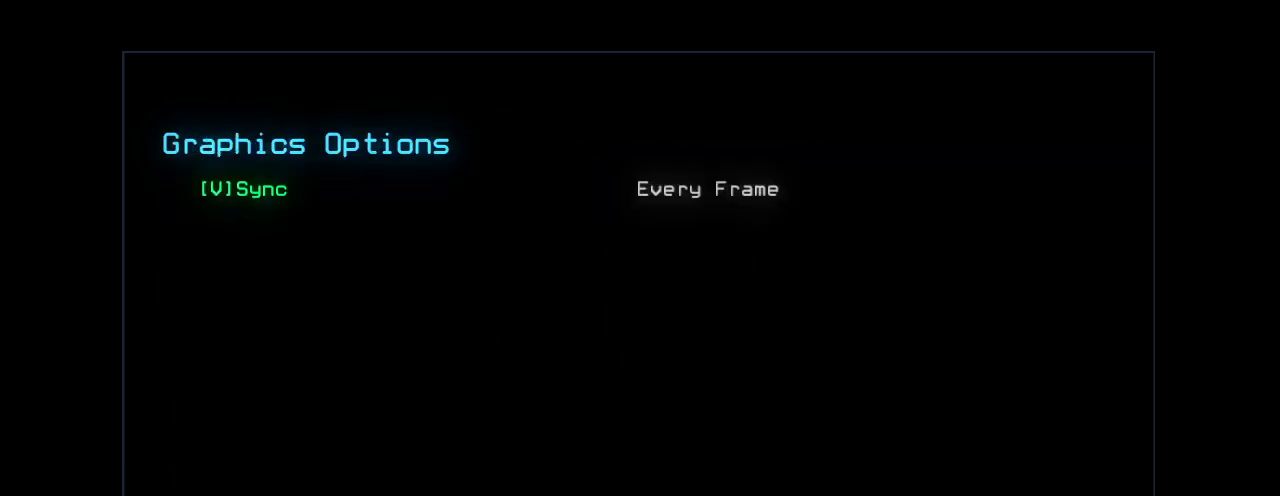
{"keys": [], "events": []}
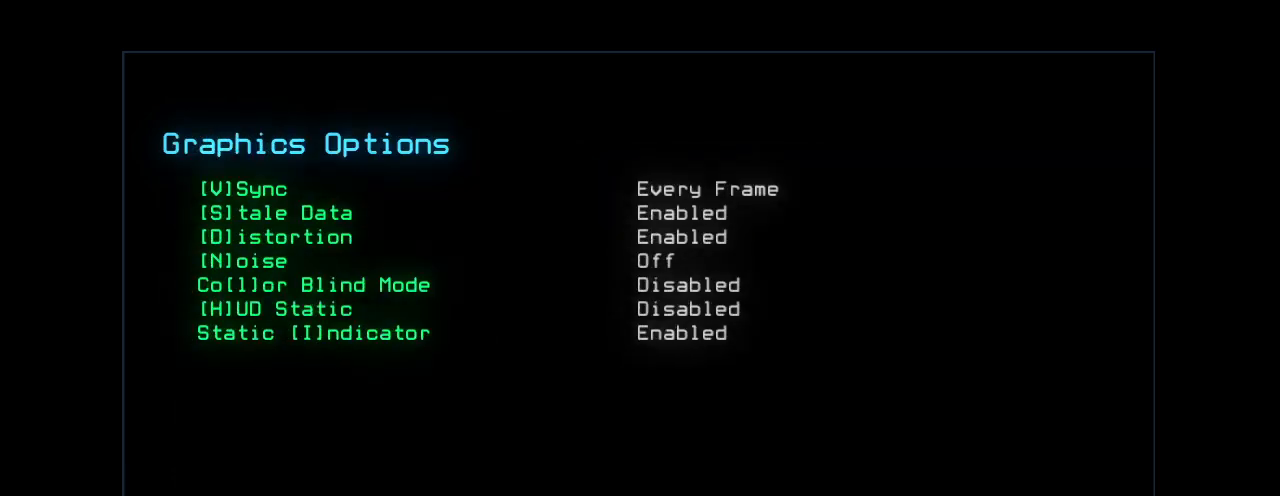
{"keys": [], "events": []}